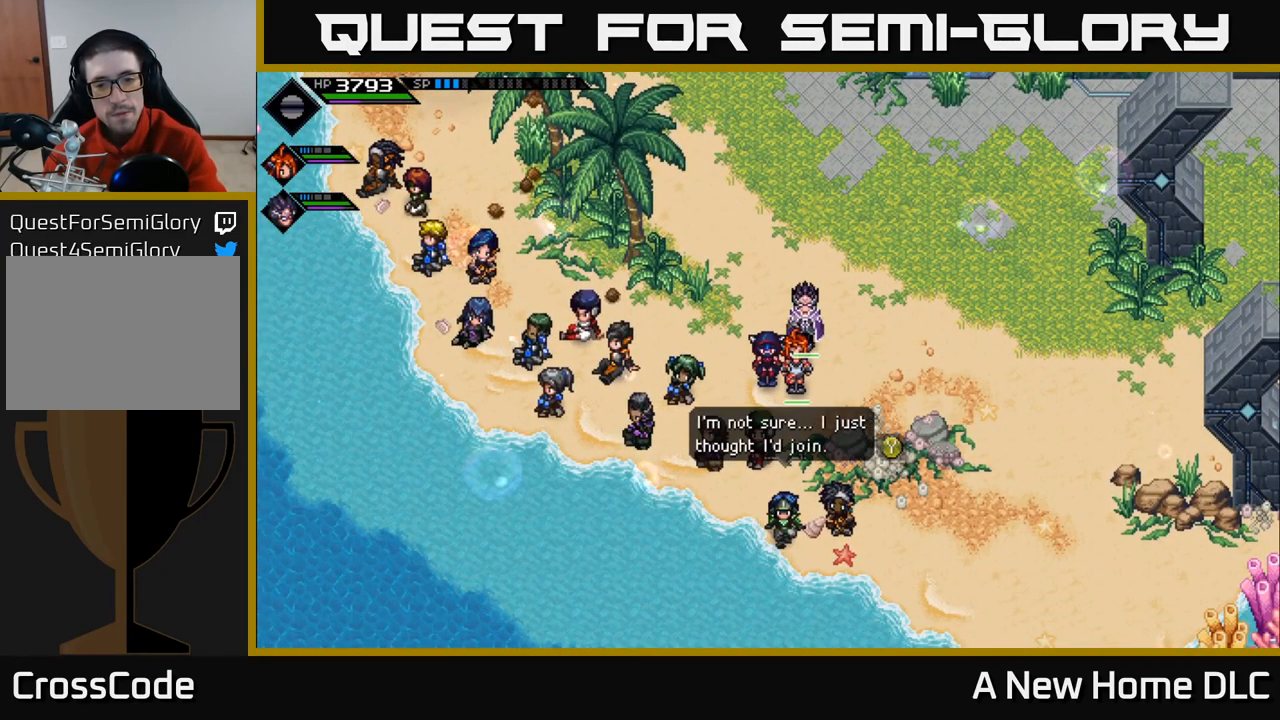
Gameplay with a controller (Xbox layout); each line is a JSON object with the inputs held at the frame after it. "events" lists button and stick changes between this image and that frame as [ms after this image, input, new state], when the widget could be followed in between.
{"buttons": [], "left_stick": "center", "right_stick": "center", "events": [[100, "Y", "down"], [183, "Y", "up"]]}
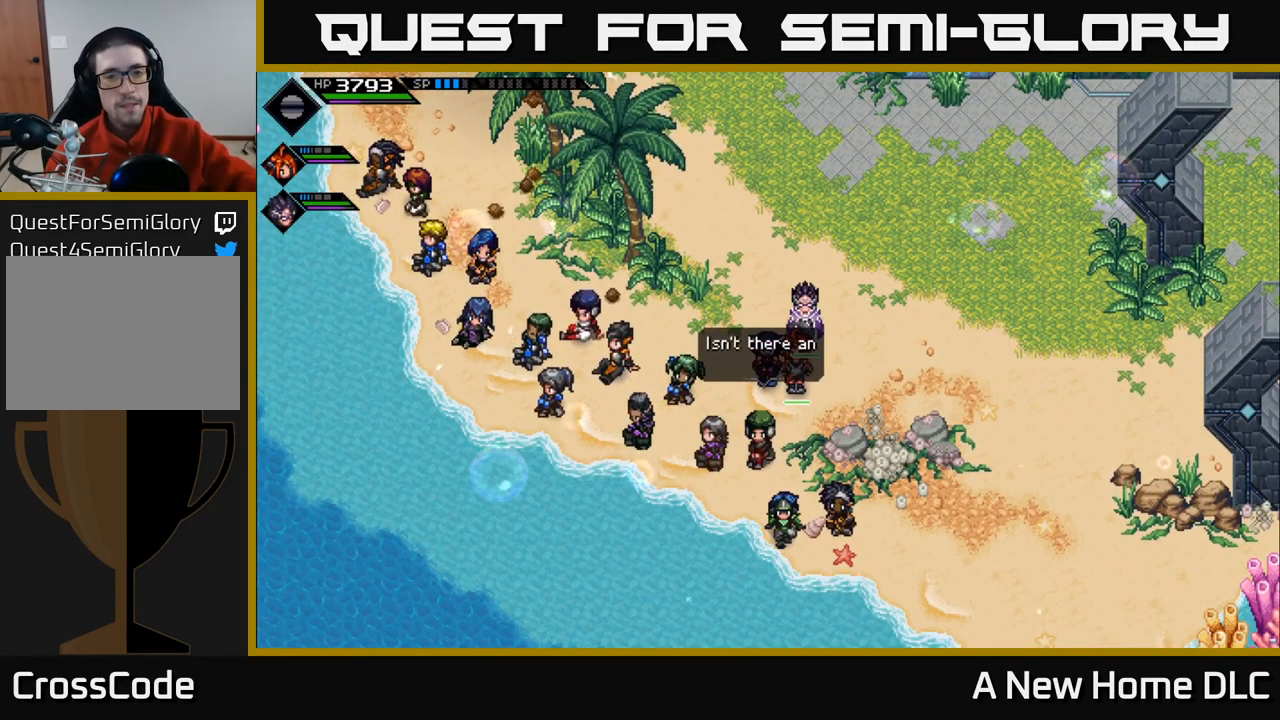
{"buttons": [], "left_stick": "center", "right_stick": "center", "events": []}
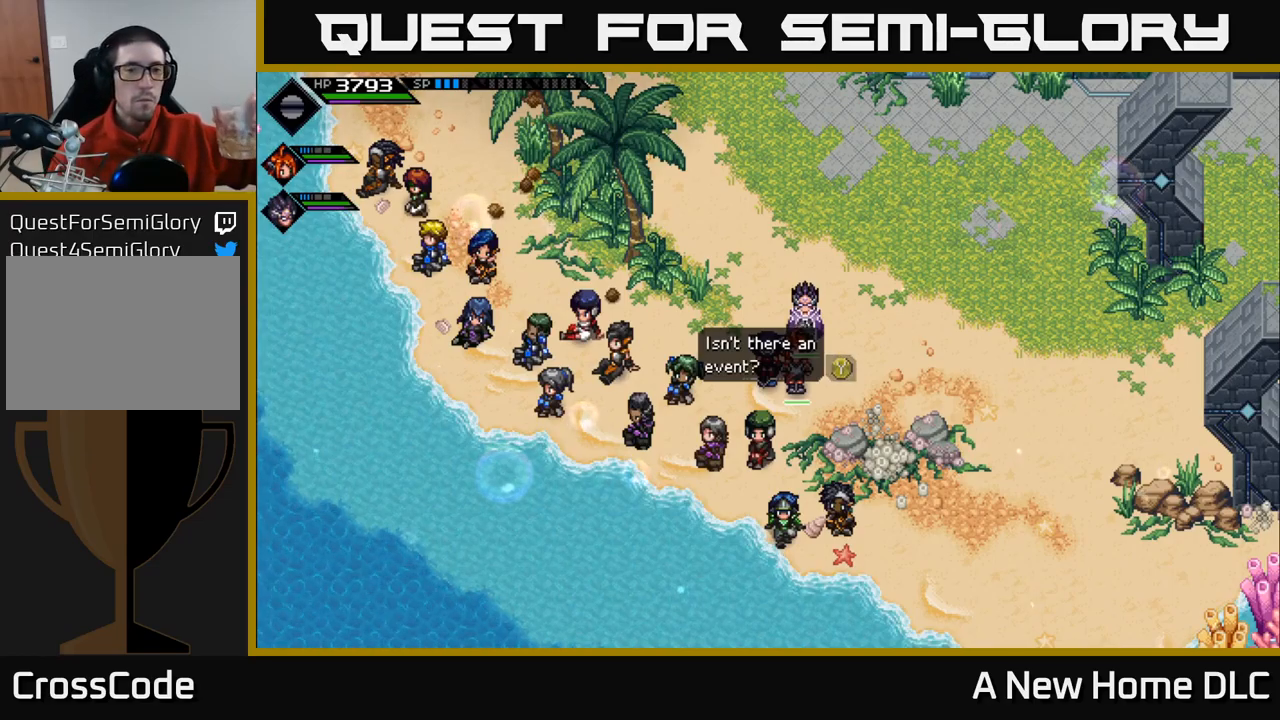
{"buttons": [], "left_stick": "center", "right_stick": "center", "events": [[317, "Y", "down"], [417, "Y", "up"]]}
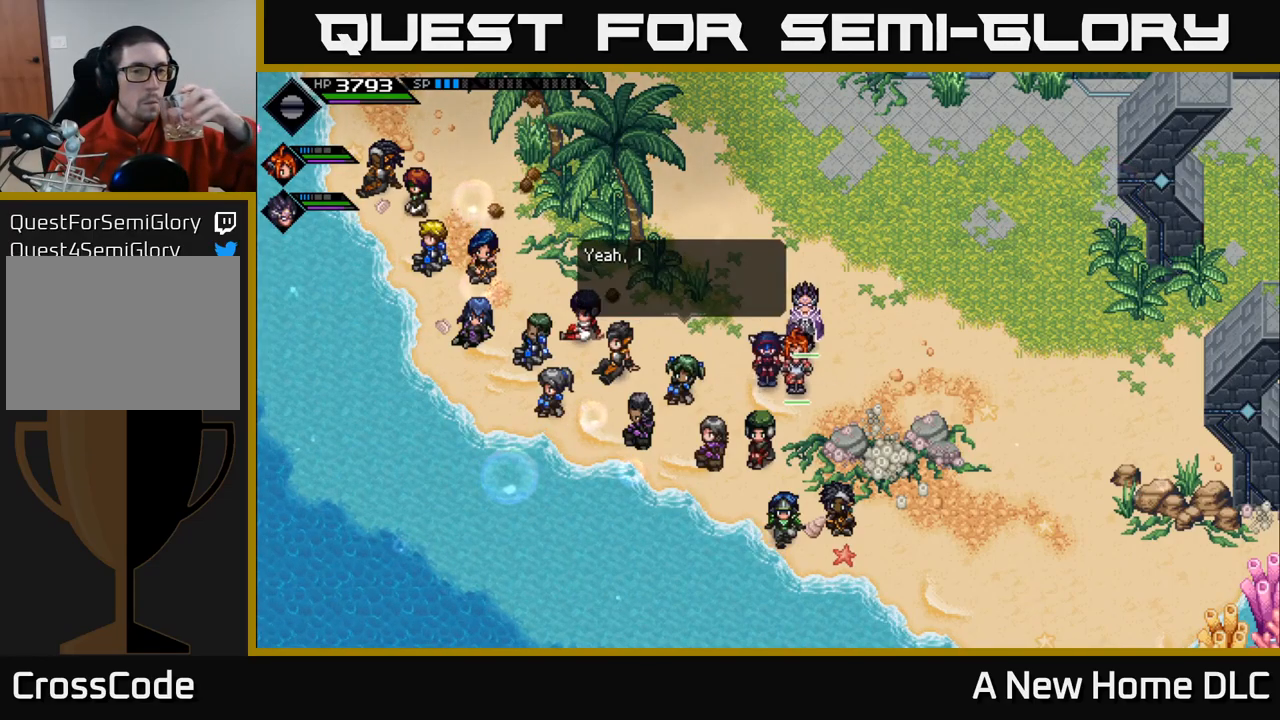
{"buttons": [], "left_stick": "center", "right_stick": "center", "events": []}
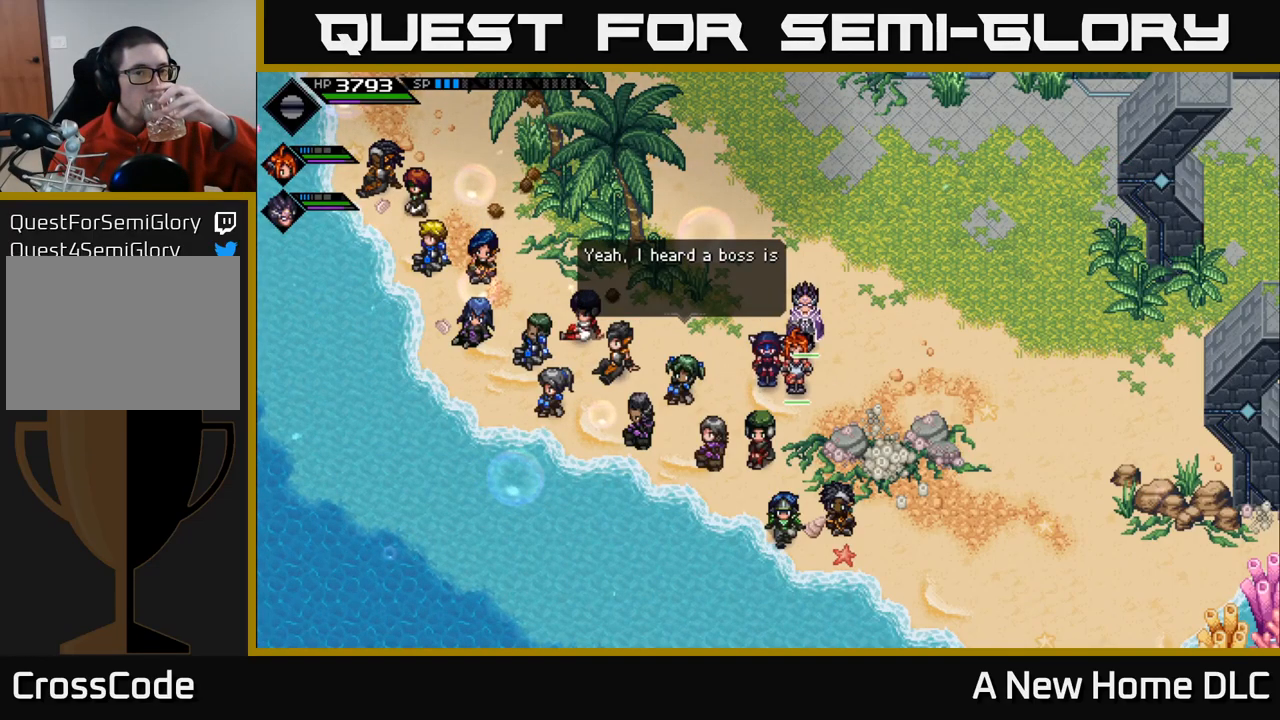
{"buttons": [], "left_stick": "center", "right_stick": "center", "events": []}
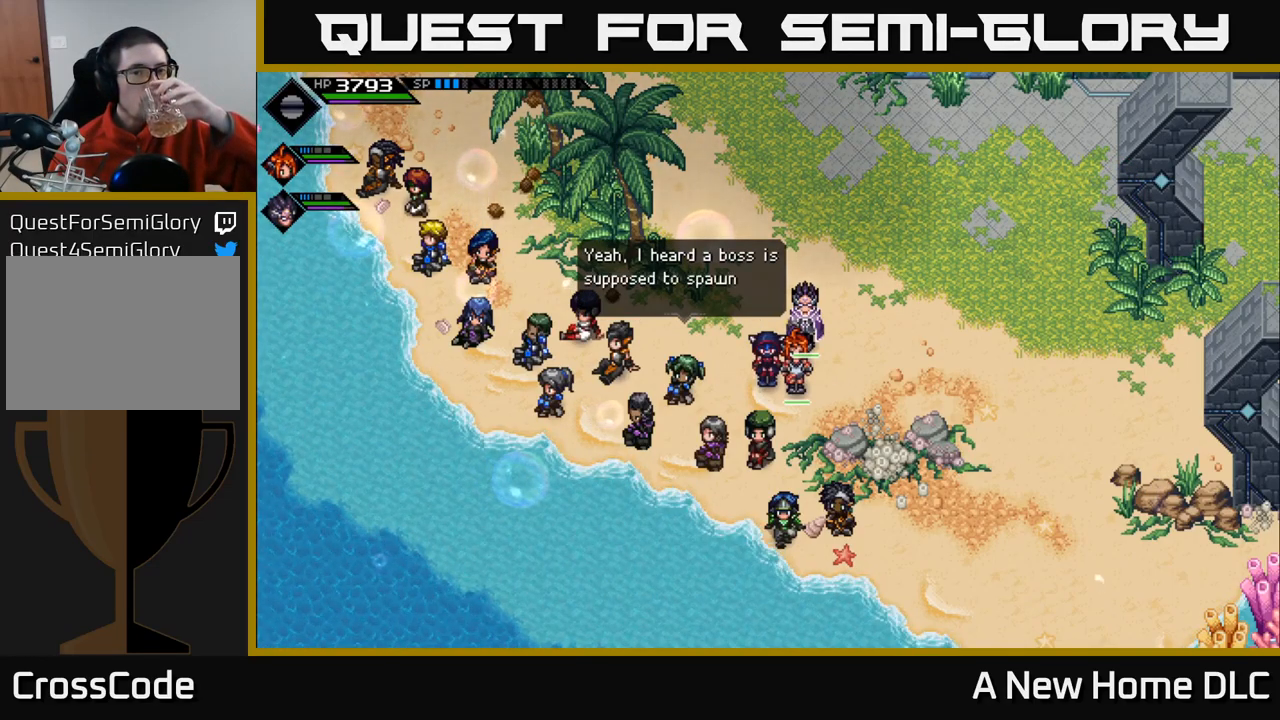
{"buttons": [], "left_stick": "center", "right_stick": "center", "events": []}
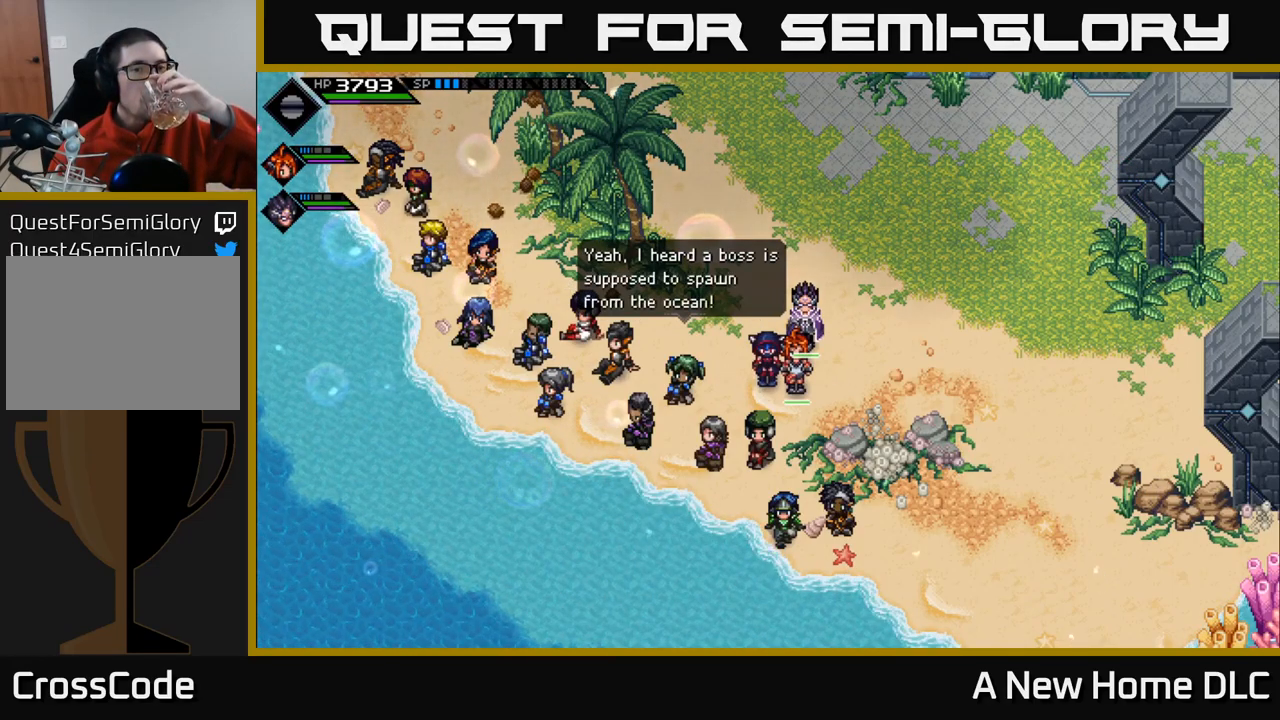
{"buttons": [], "left_stick": "center", "right_stick": "center", "events": []}
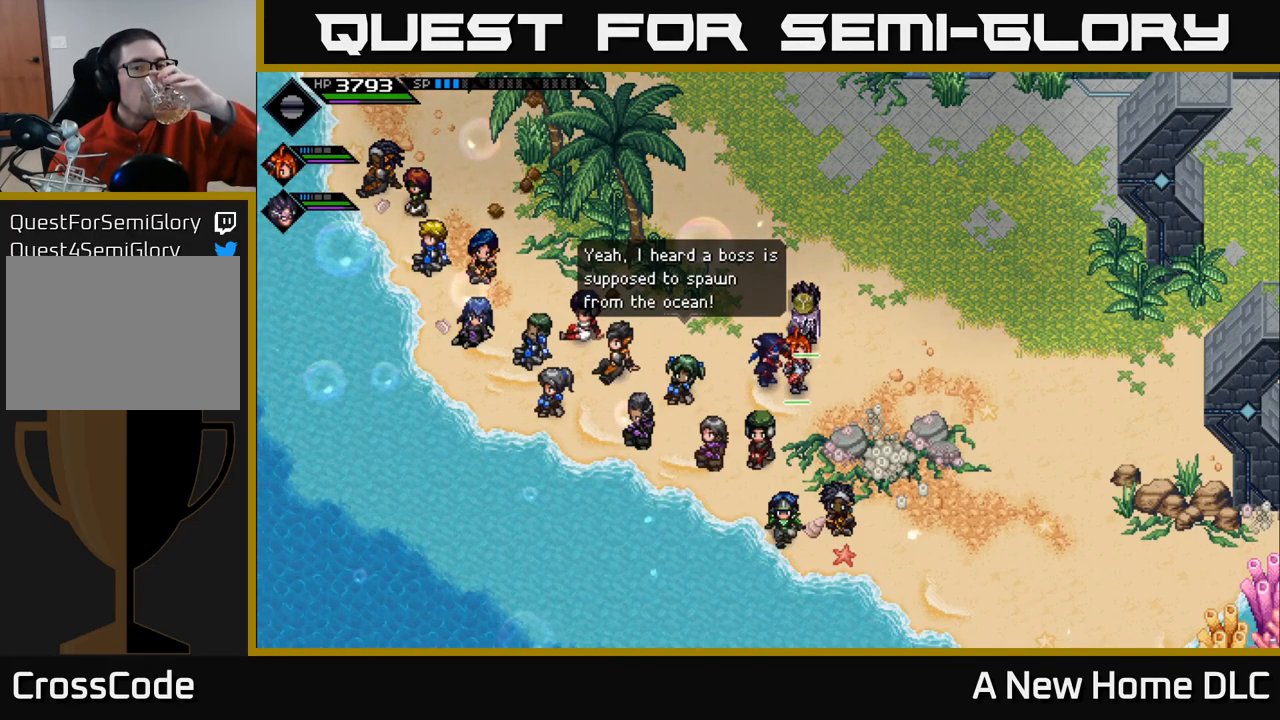
{"buttons": [], "left_stick": "center", "right_stick": "center", "events": [[50, "Y", "down"], [150, "Y", "up"]]}
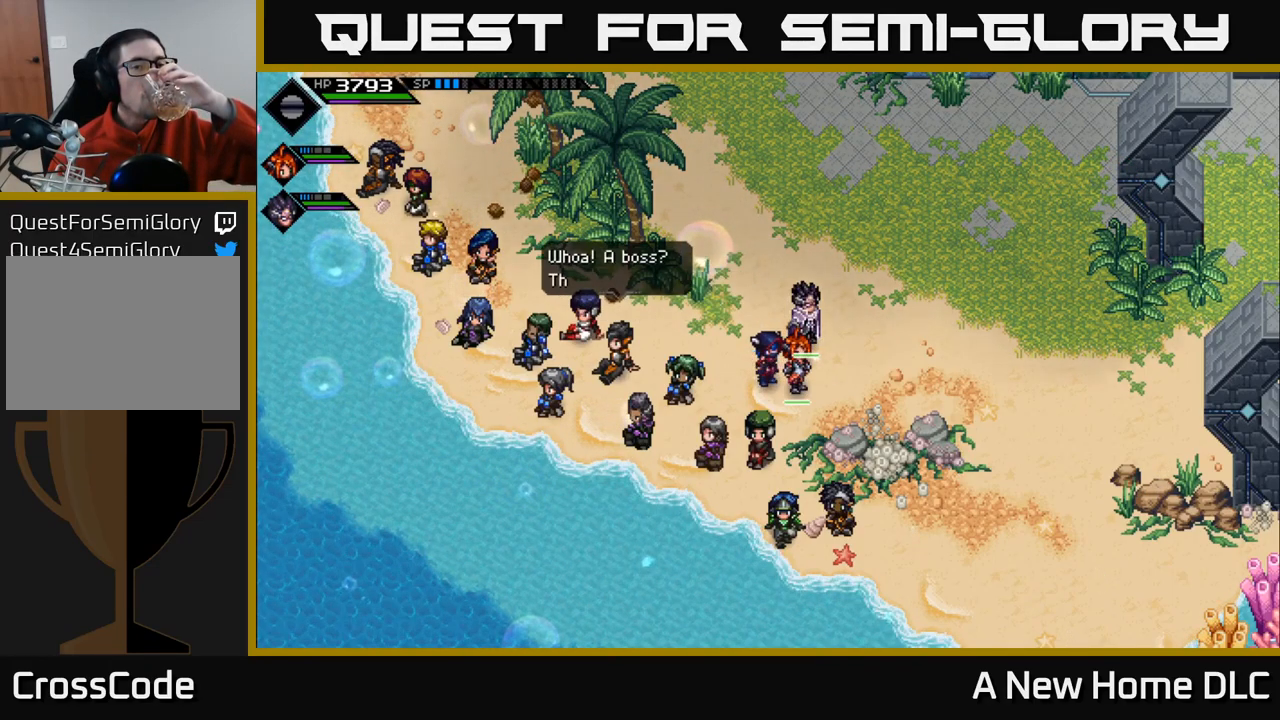
{"buttons": [], "left_stick": "center", "right_stick": "center", "events": []}
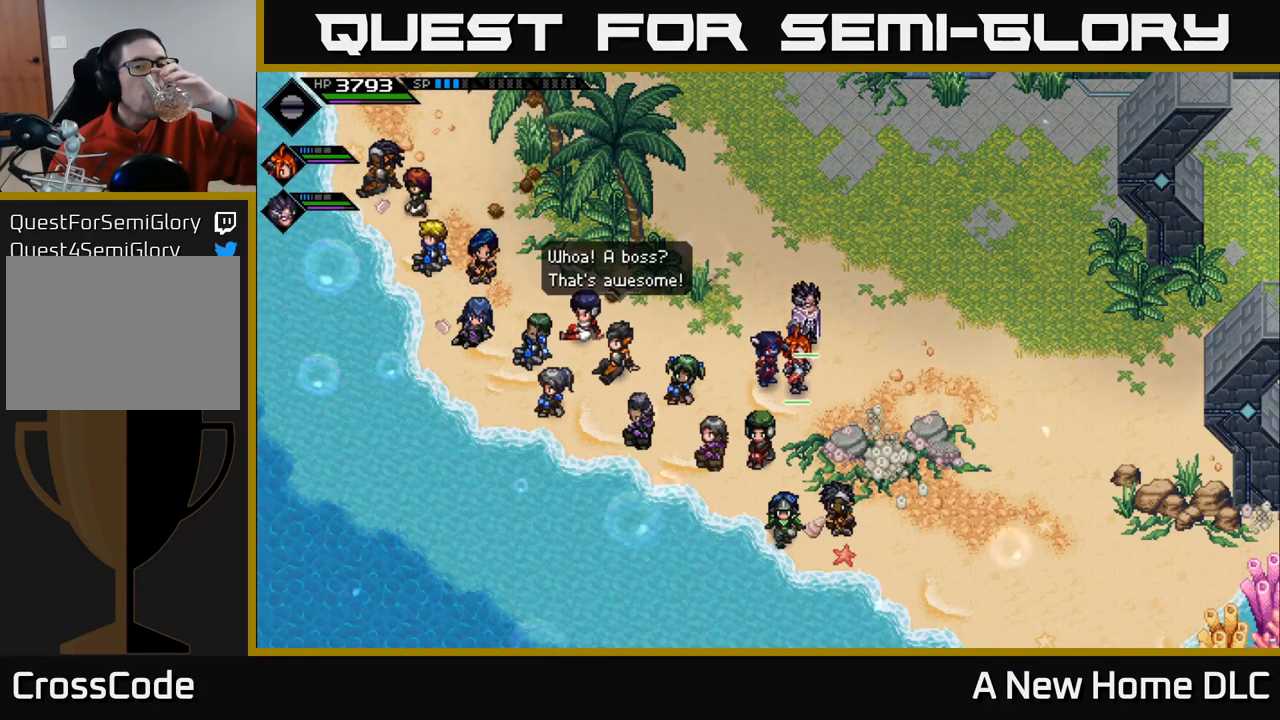
{"buttons": [], "left_stick": "center", "right_stick": "center", "events": [[267, "Y", "down"], [417, "Y", "up"]]}
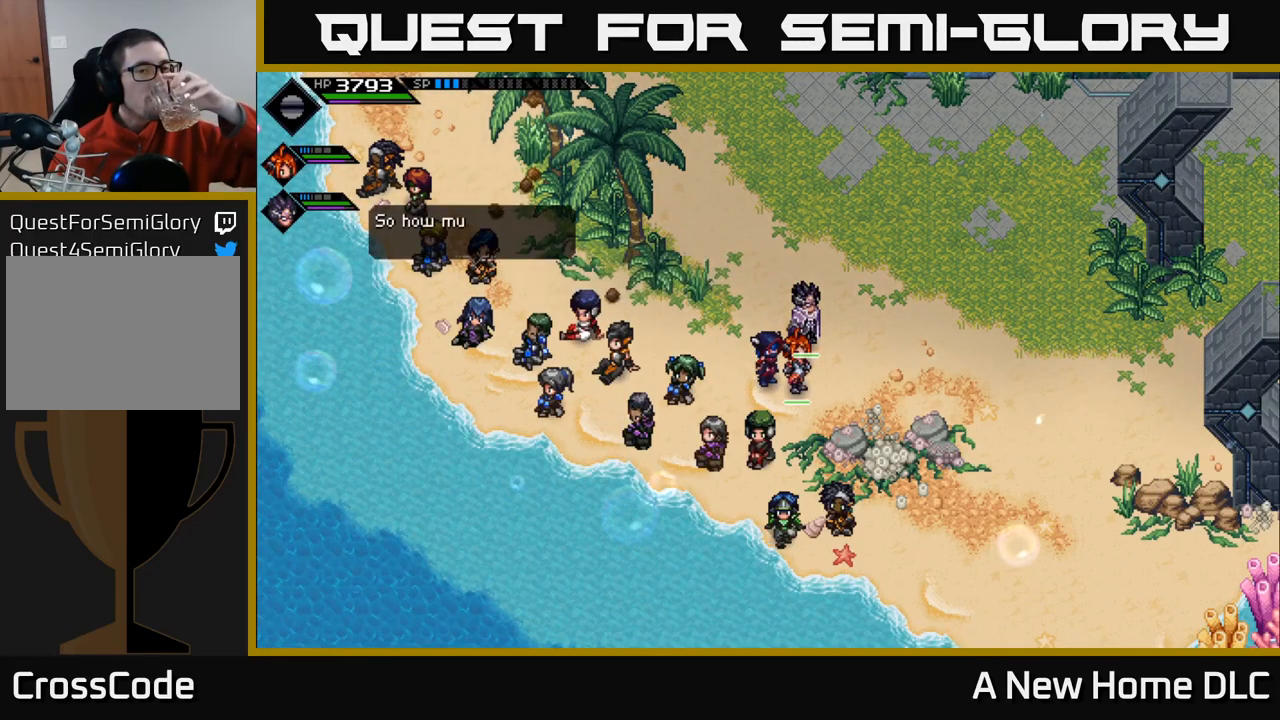
{"buttons": [], "left_stick": "center", "right_stick": "center", "events": []}
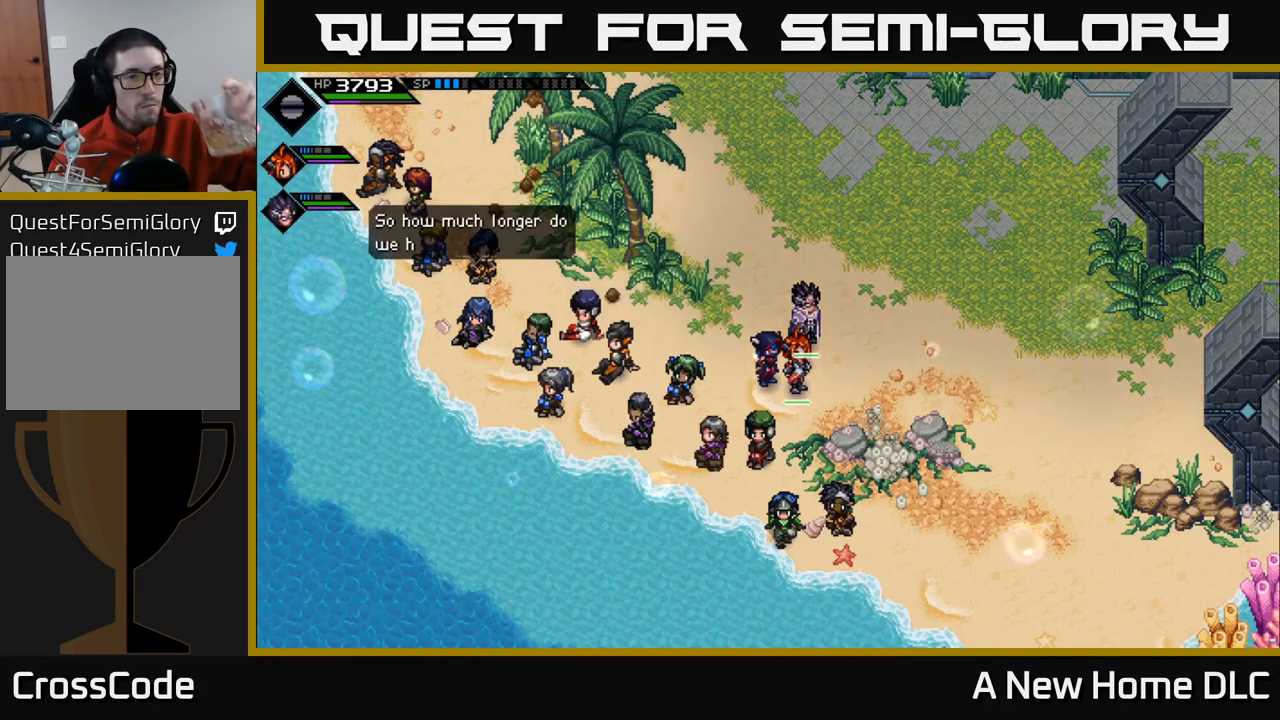
{"buttons": [], "left_stick": "center", "right_stick": "center", "events": []}
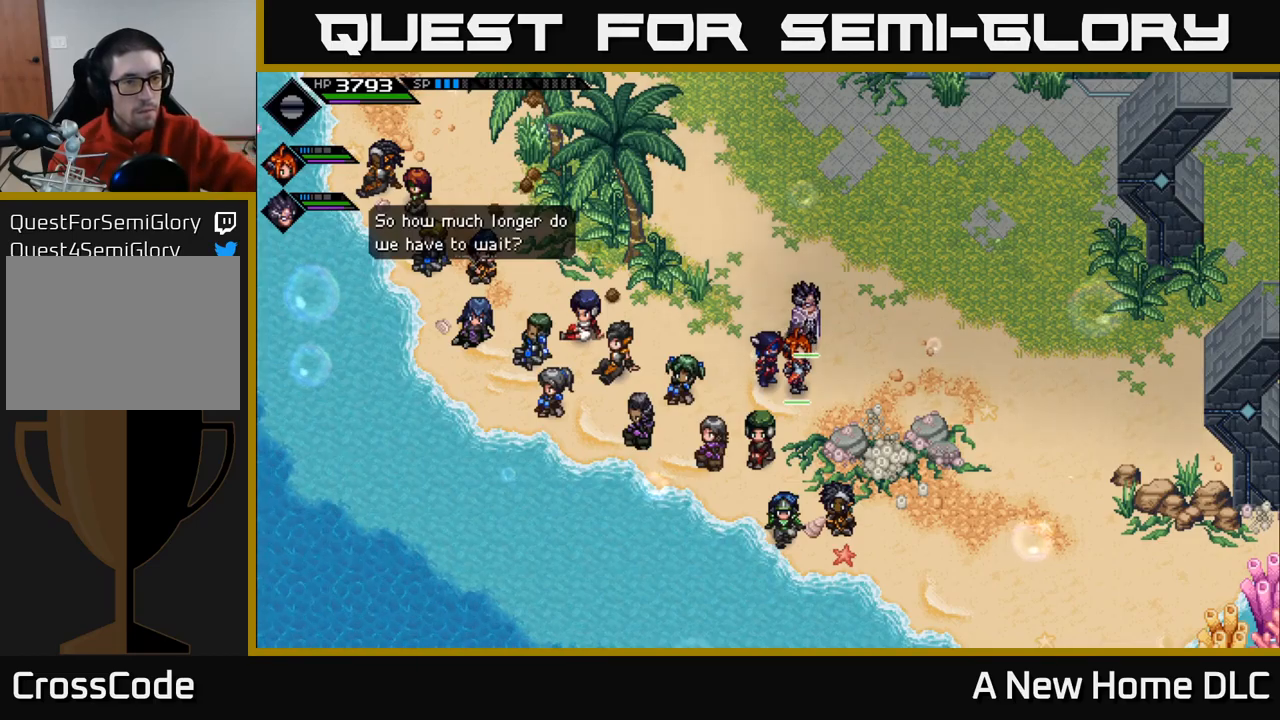
{"buttons": [], "left_stick": "center", "right_stick": "center", "events": [[250, "Y", "down"], [367, "Y", "up"]]}
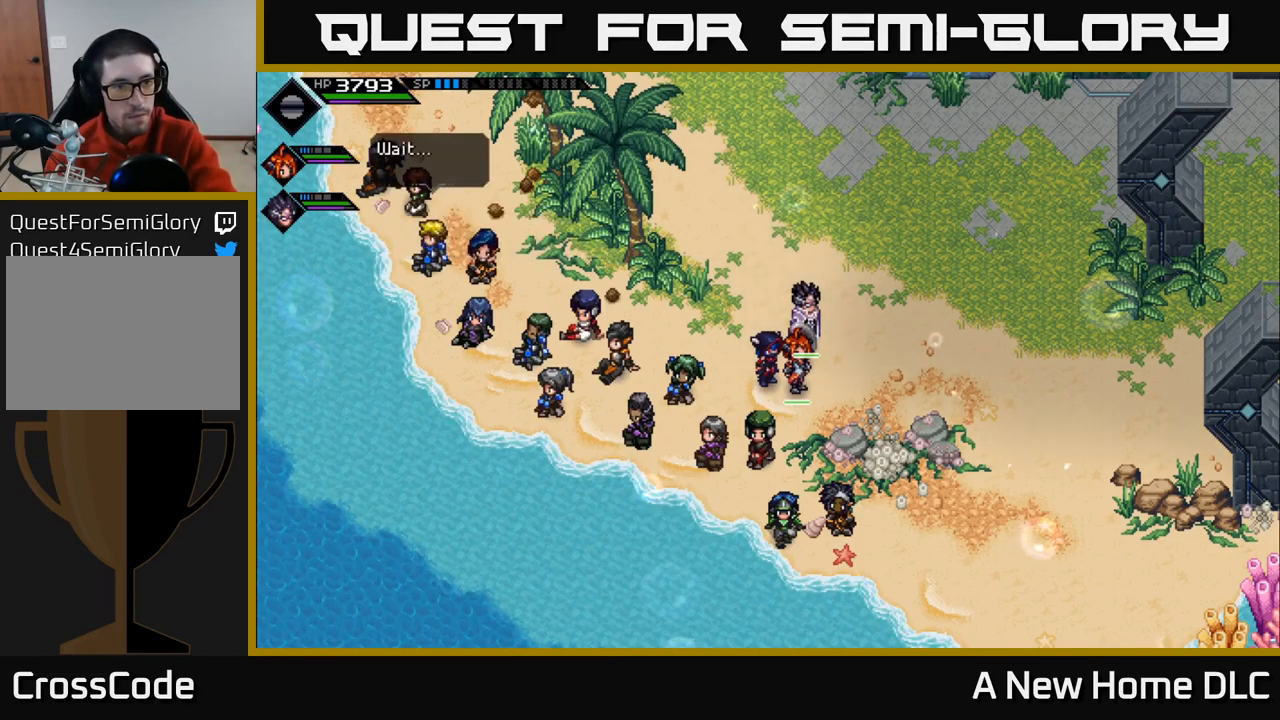
{"buttons": [], "left_stick": "center", "right_stick": "center", "events": []}
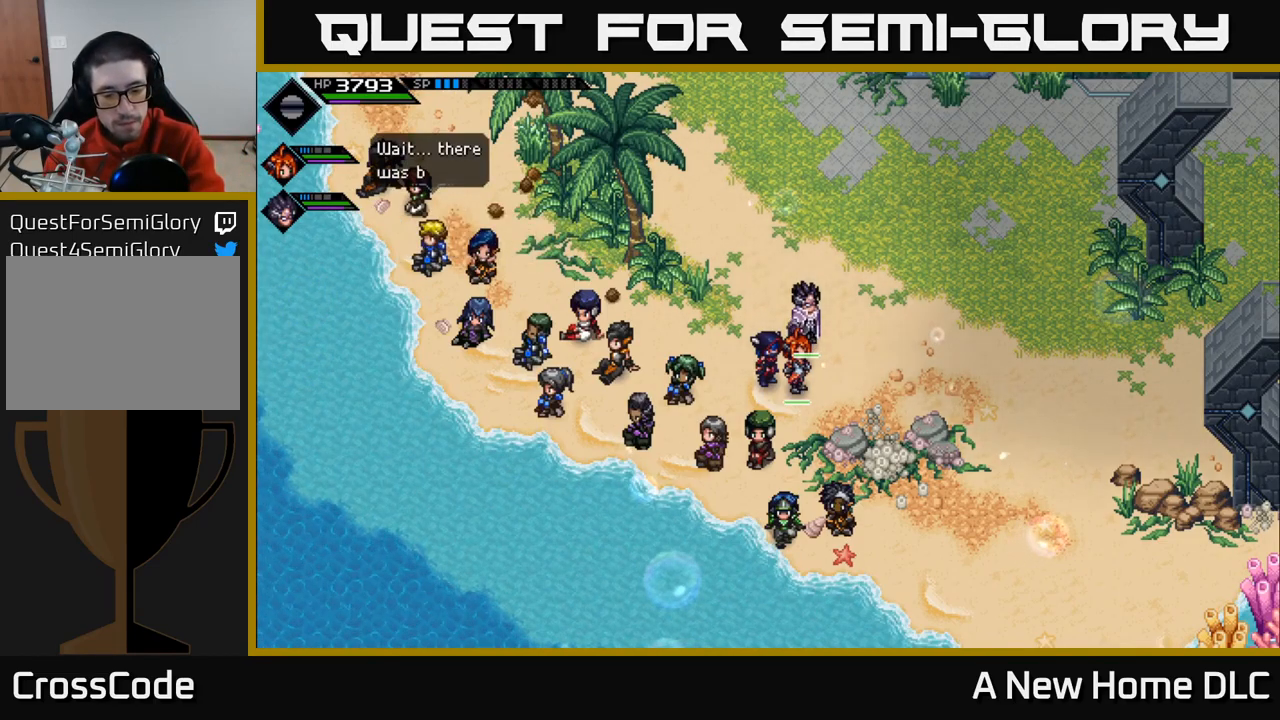
{"buttons": [], "left_stick": "center", "right_stick": "center", "events": []}
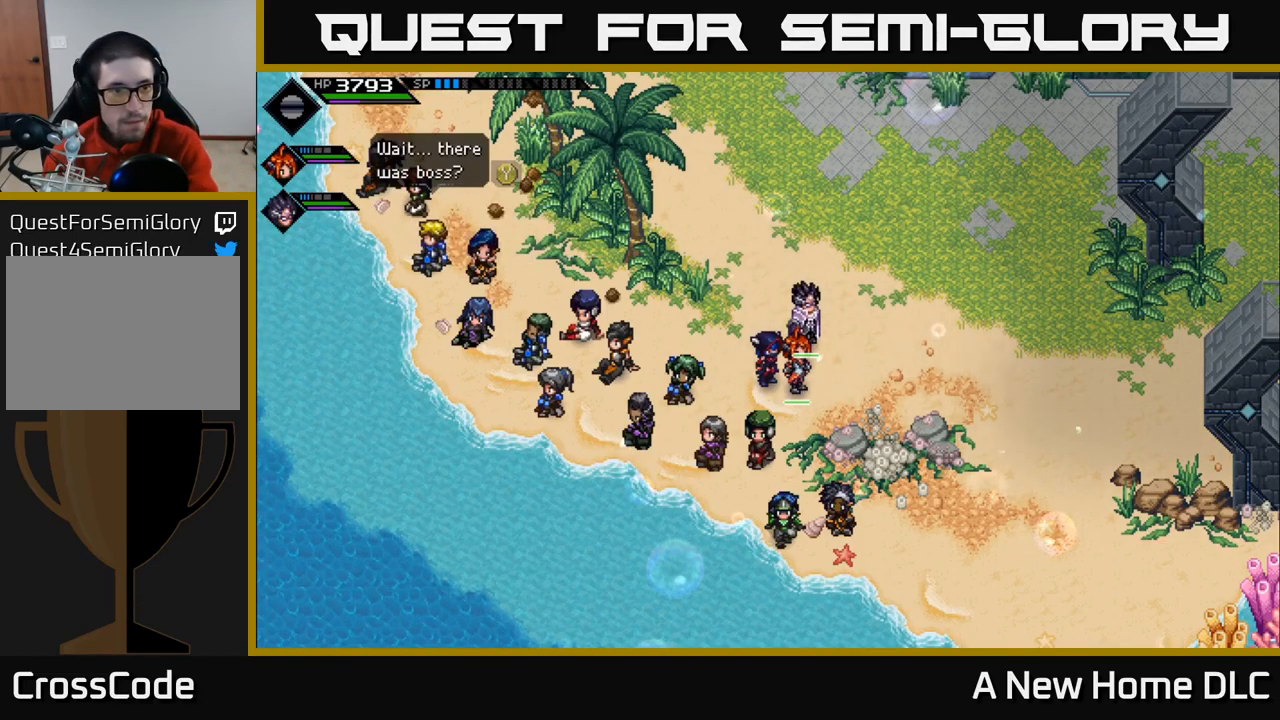
{"buttons": ["Y"], "left_stick": "center", "right_stick": "center", "events": [[384, "Y", "down"]]}
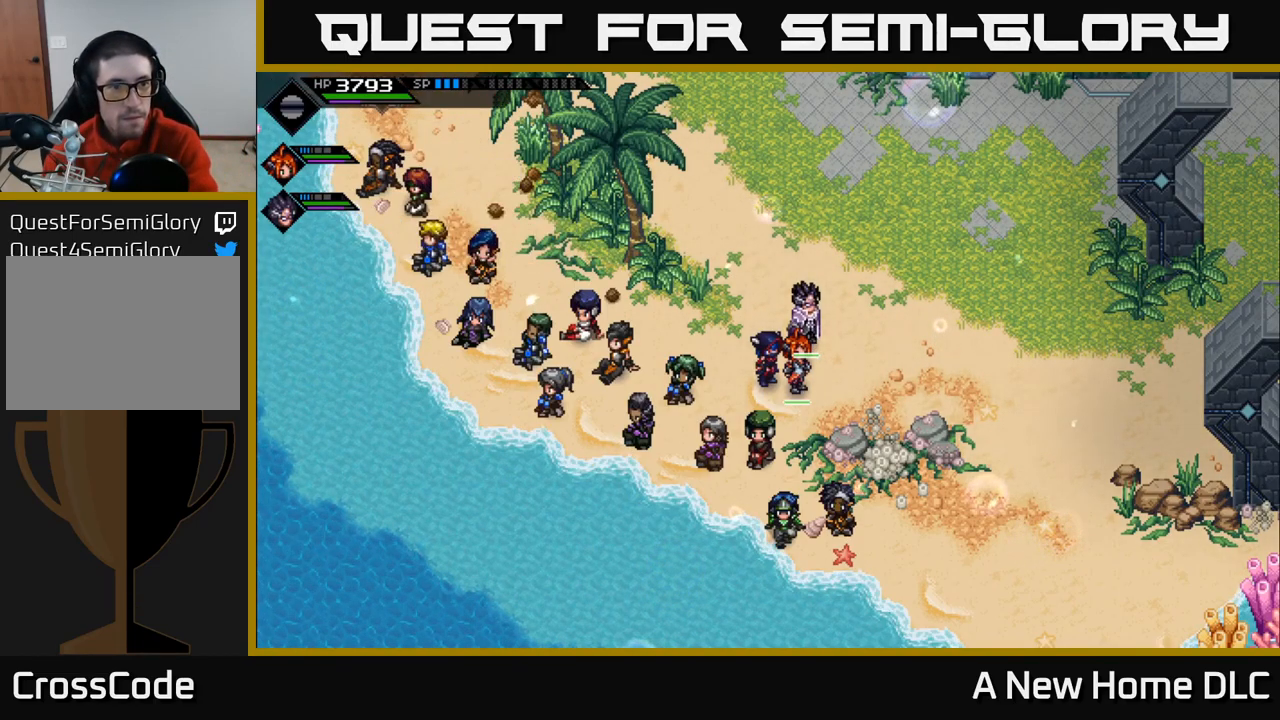
{"buttons": [], "left_stick": "center", "right_stick": "center", "events": [[17, "Y", "up"]]}
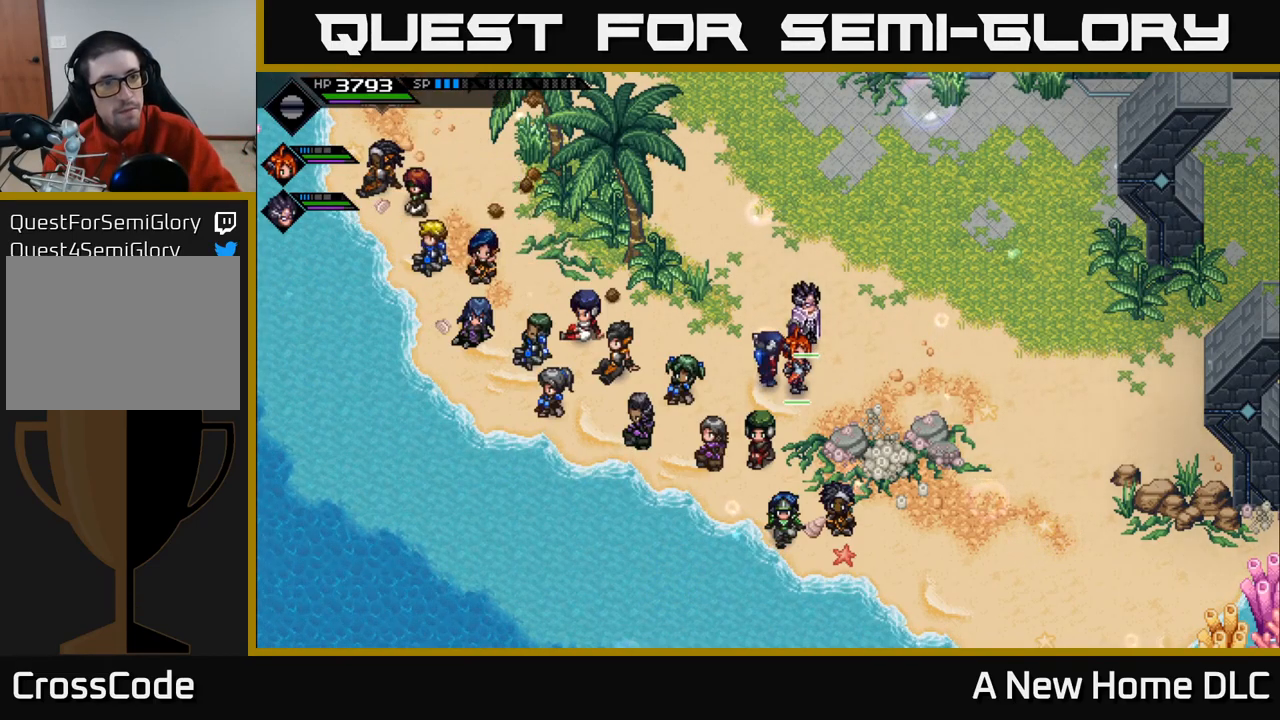
{"buttons": [], "left_stick": "center", "right_stick": "center", "events": []}
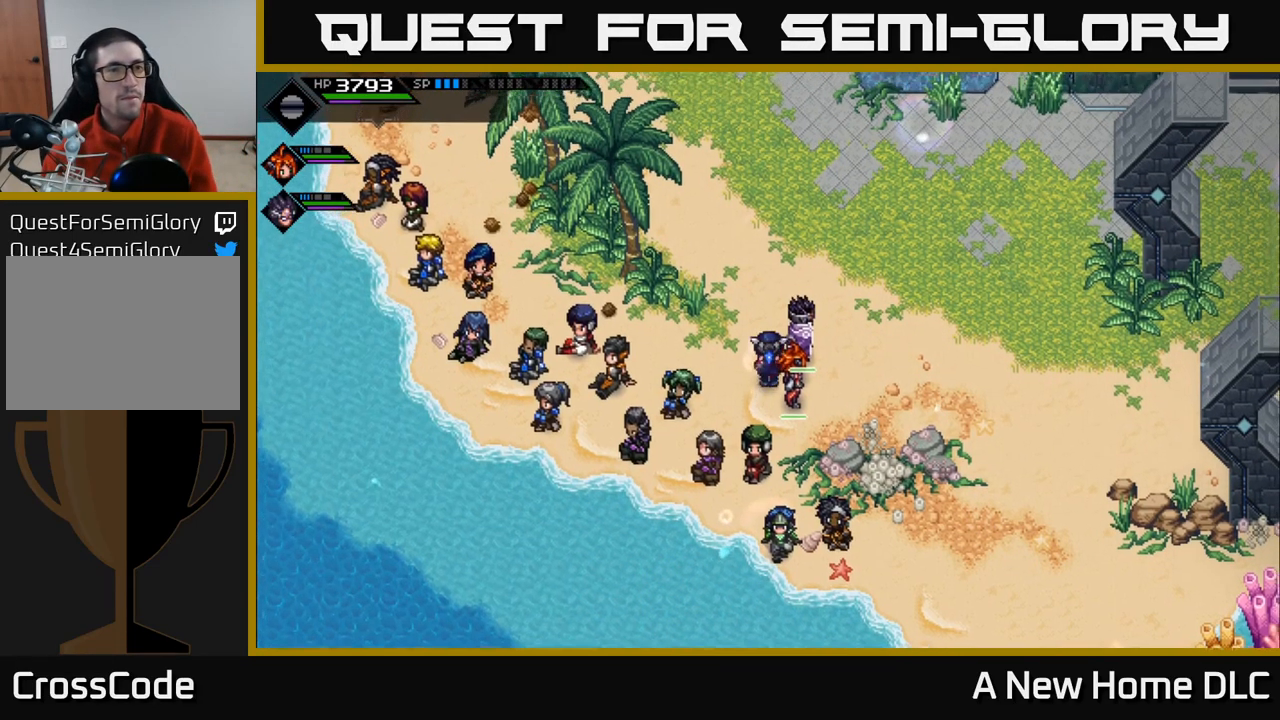
{"buttons": [], "left_stick": "up", "right_stick": "center", "events": [[17, "left_stick", "up-left"], [234, "left_stick", "up"]]}
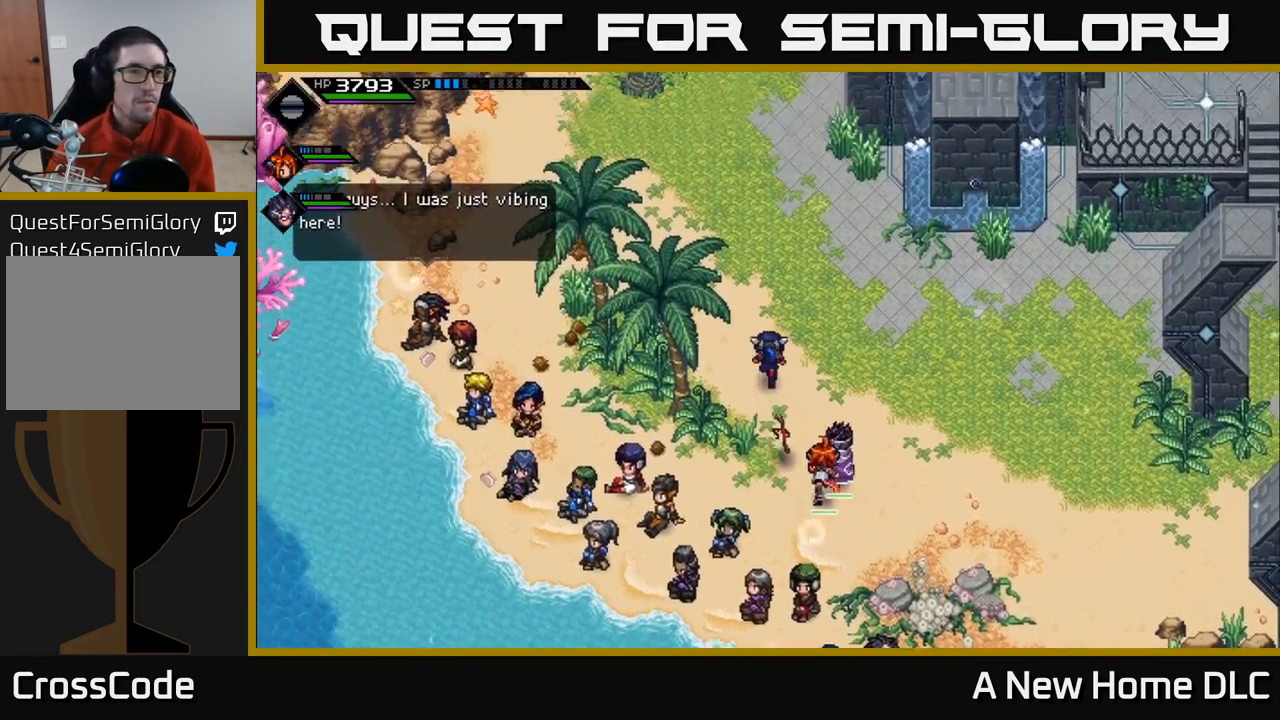
{"buttons": [], "left_stick": "center", "right_stick": "center", "events": [[50, "left_stick", "up-left"], [217, "left_stick", "center"]]}
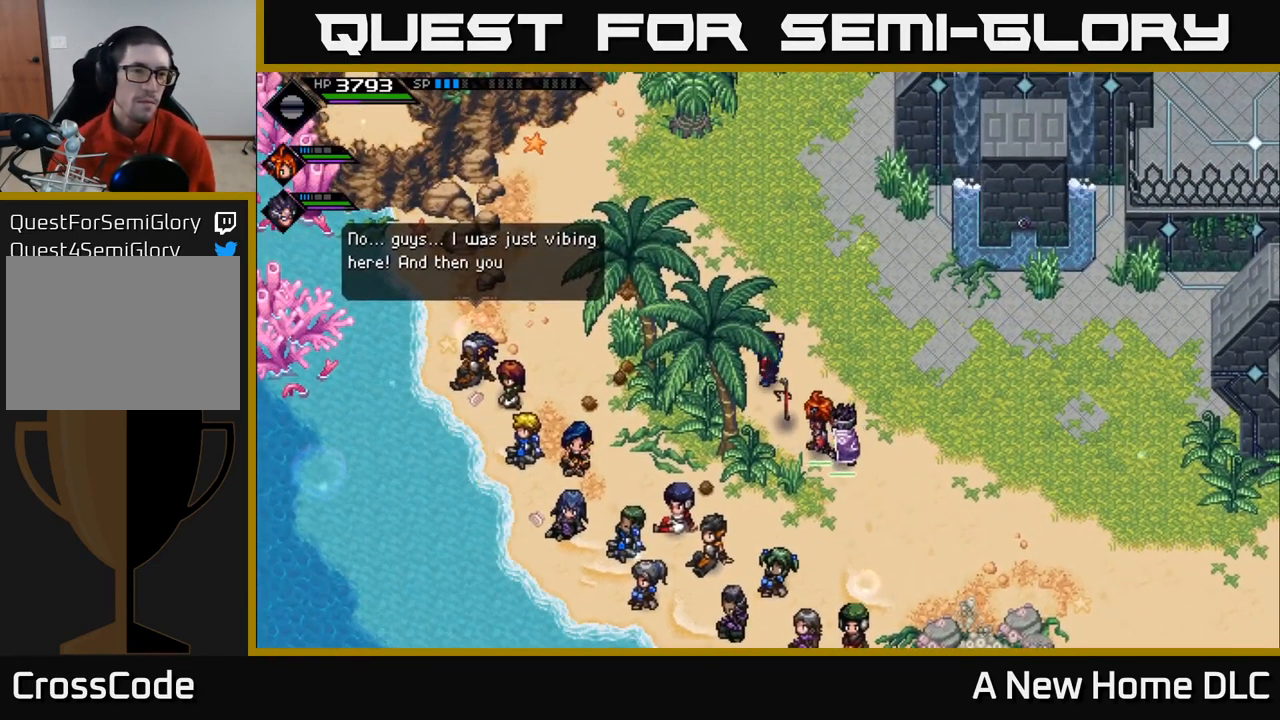
{"buttons": [], "left_stick": "center", "right_stick": "center", "events": []}
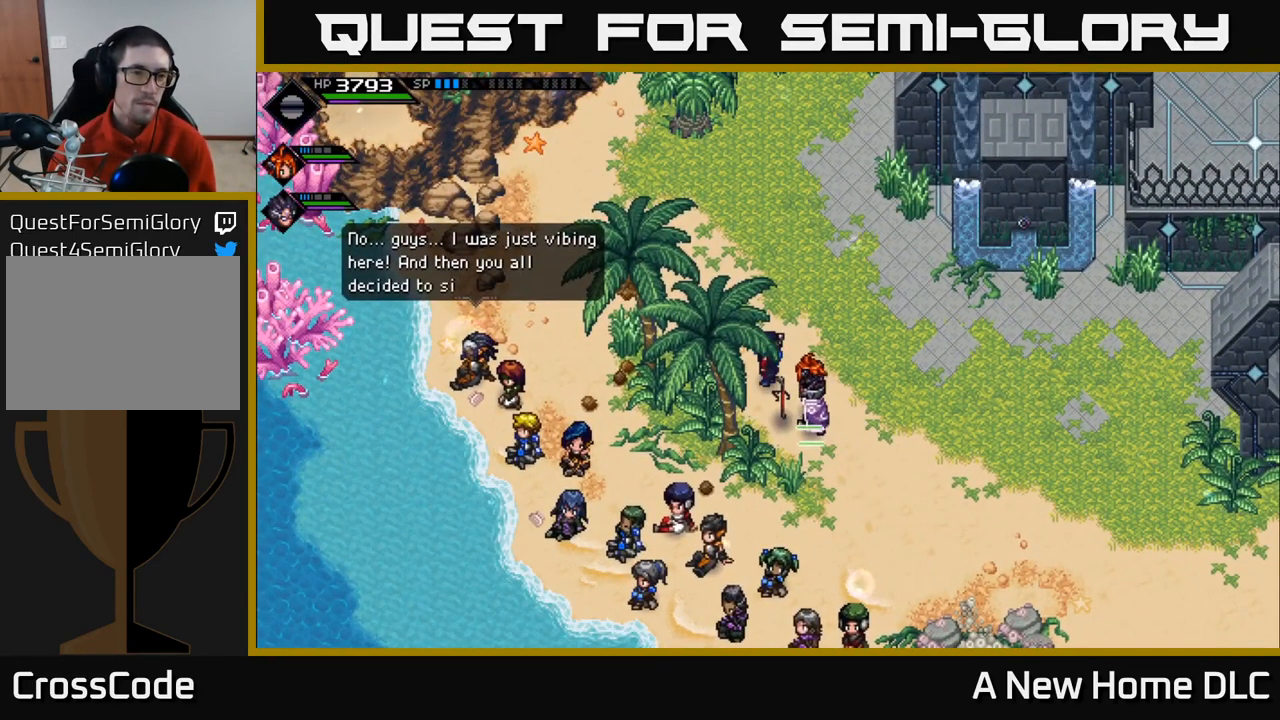
{"buttons": [], "left_stick": "center", "right_stick": "center", "events": []}
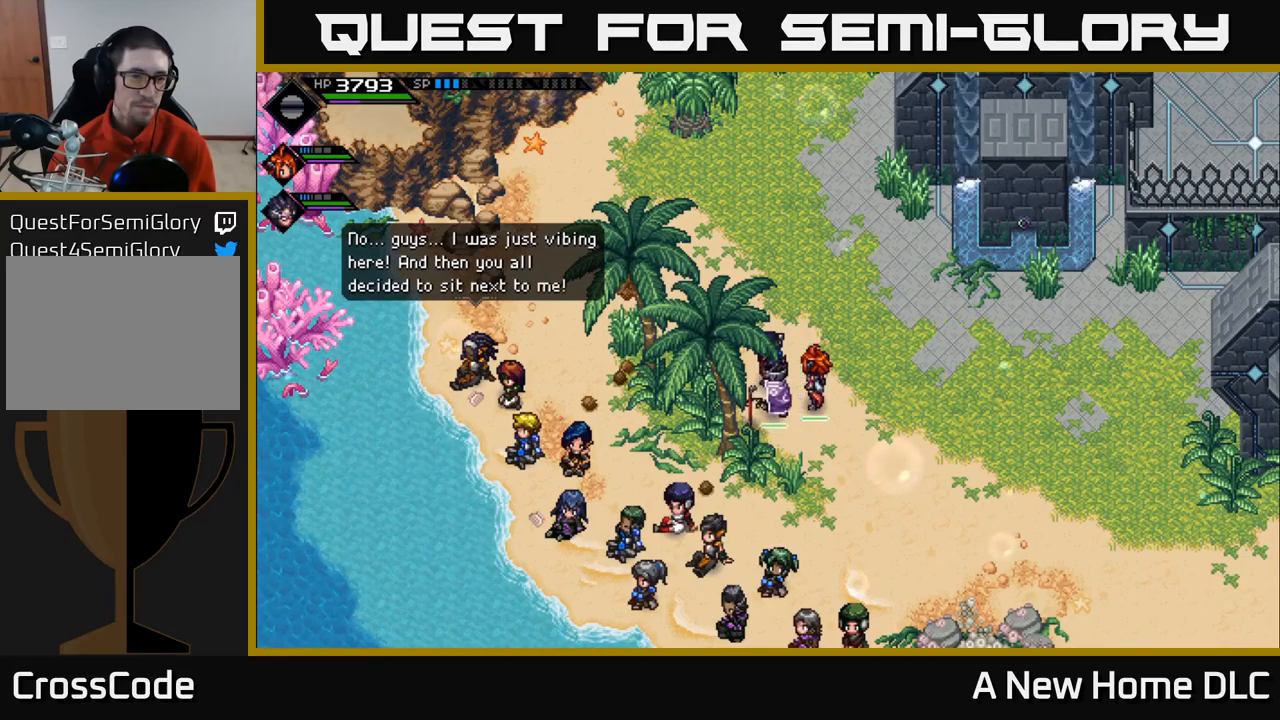
{"buttons": ["Y"], "left_stick": "center", "right_stick": "center", "events": [[500, "Y", "down"]]}
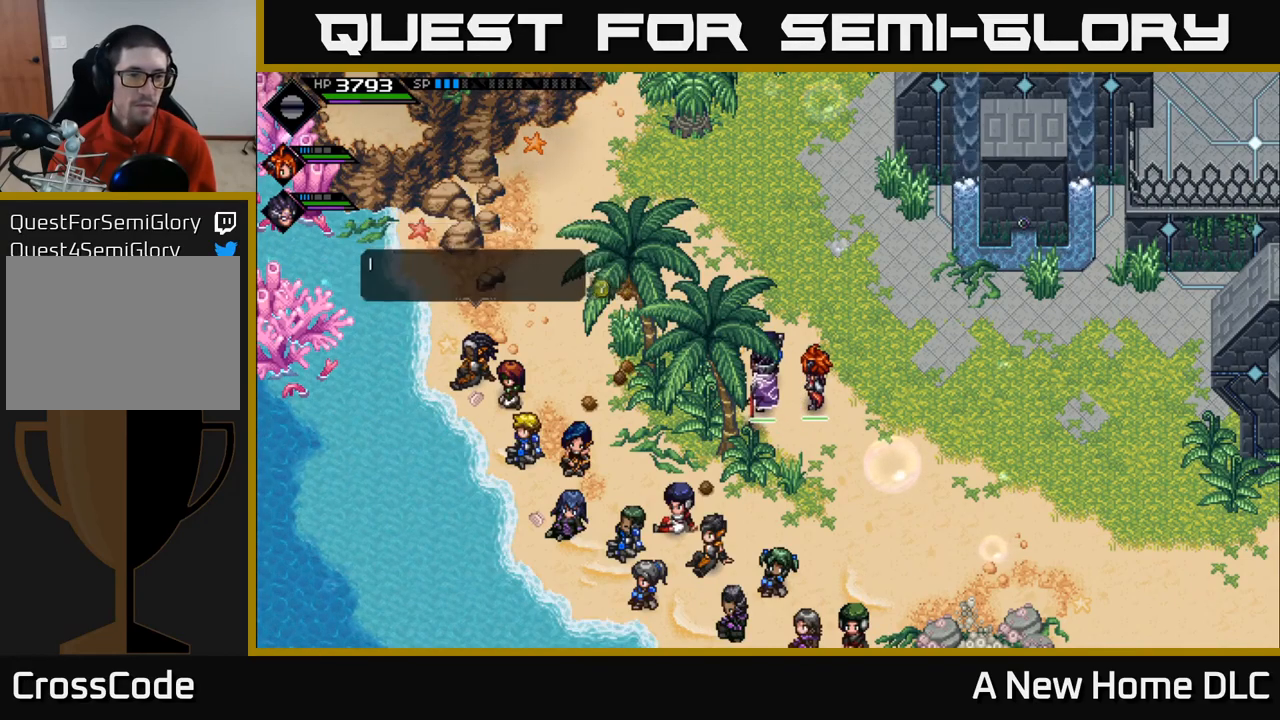
{"buttons": [], "left_stick": "center", "right_stick": "center", "events": [[133, "Y", "up"]]}
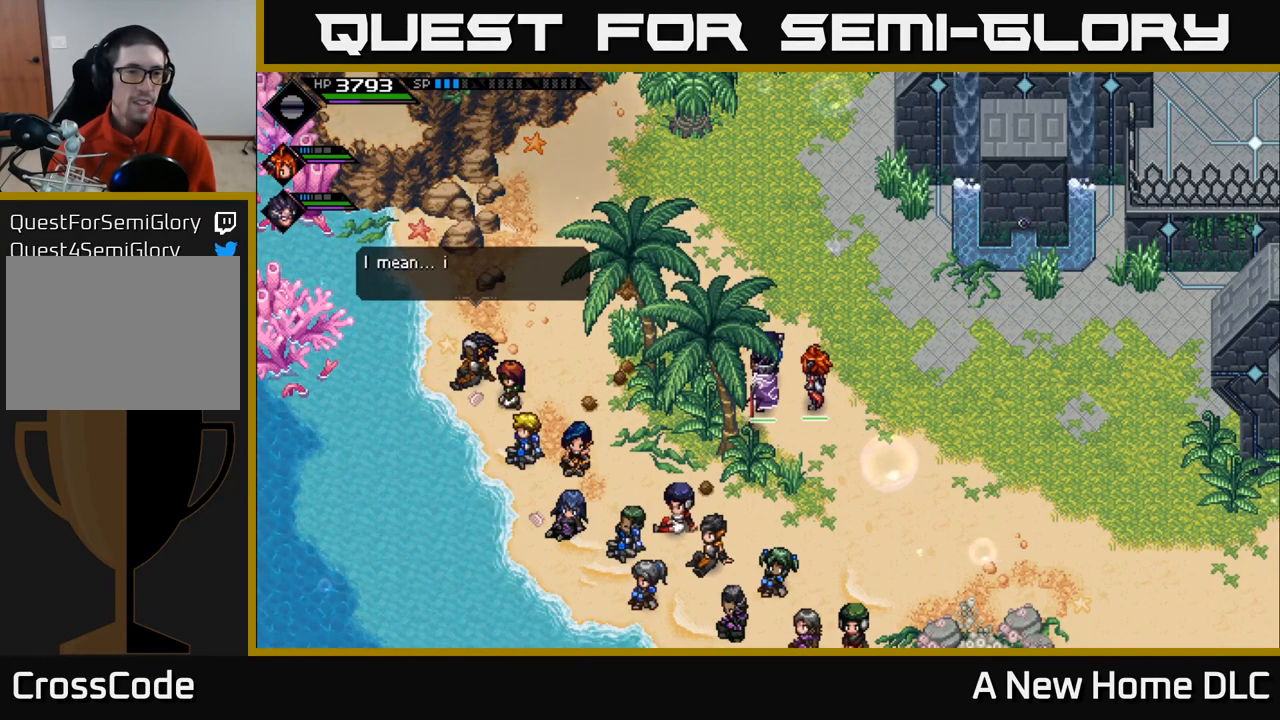
{"buttons": [], "left_stick": "center", "right_stick": "center", "events": []}
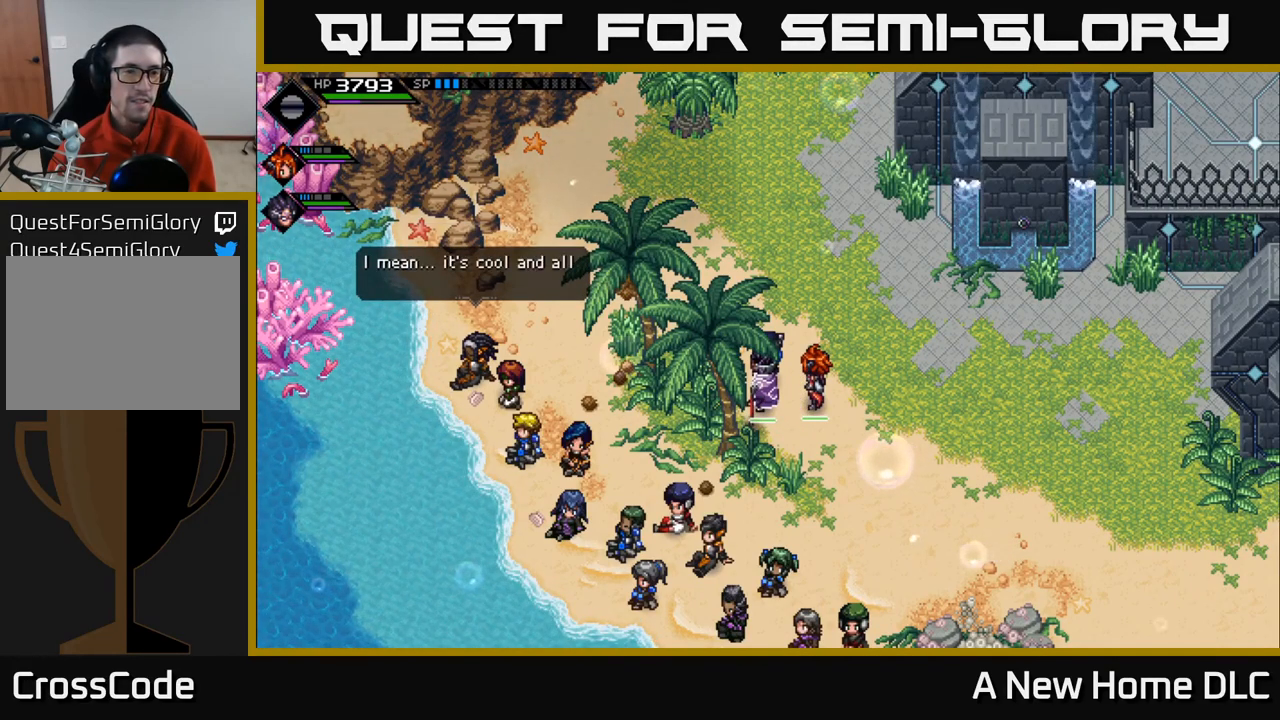
{"buttons": [], "left_stick": "center", "right_stick": "center", "events": []}
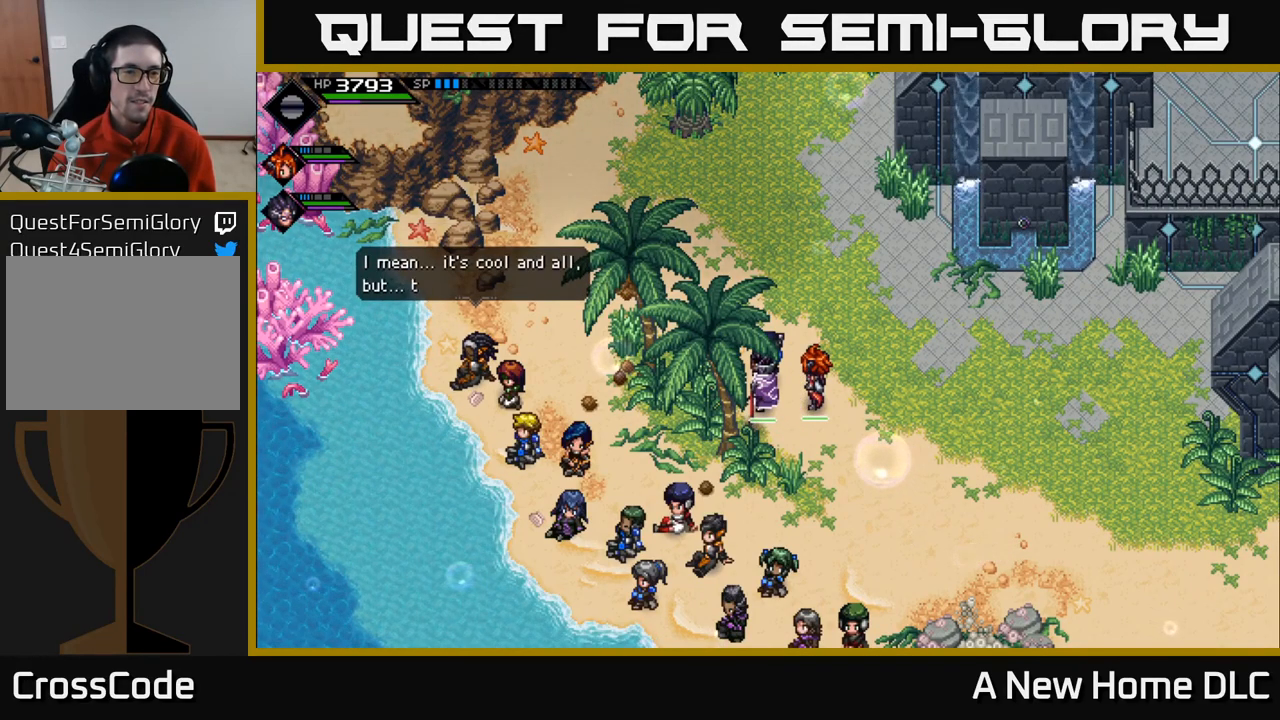
{"buttons": [], "left_stick": "center", "right_stick": "center", "events": []}
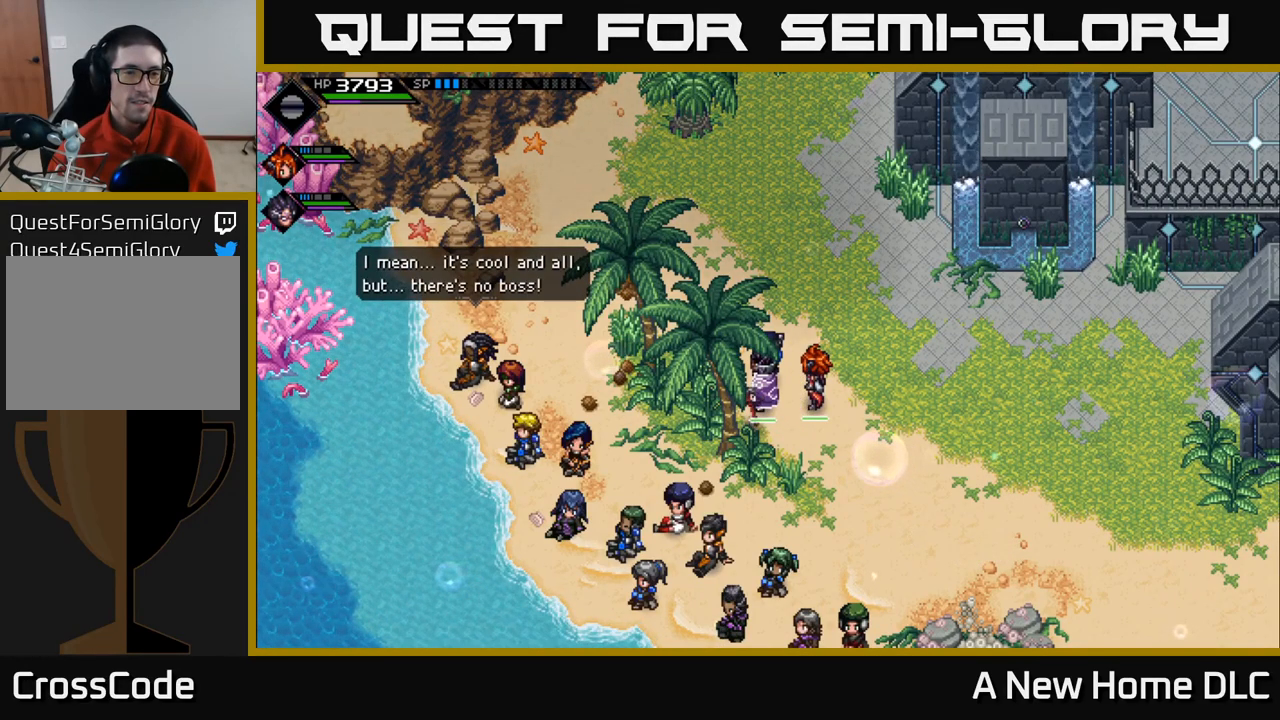
{"buttons": [], "left_stick": "center", "right_stick": "center", "events": []}
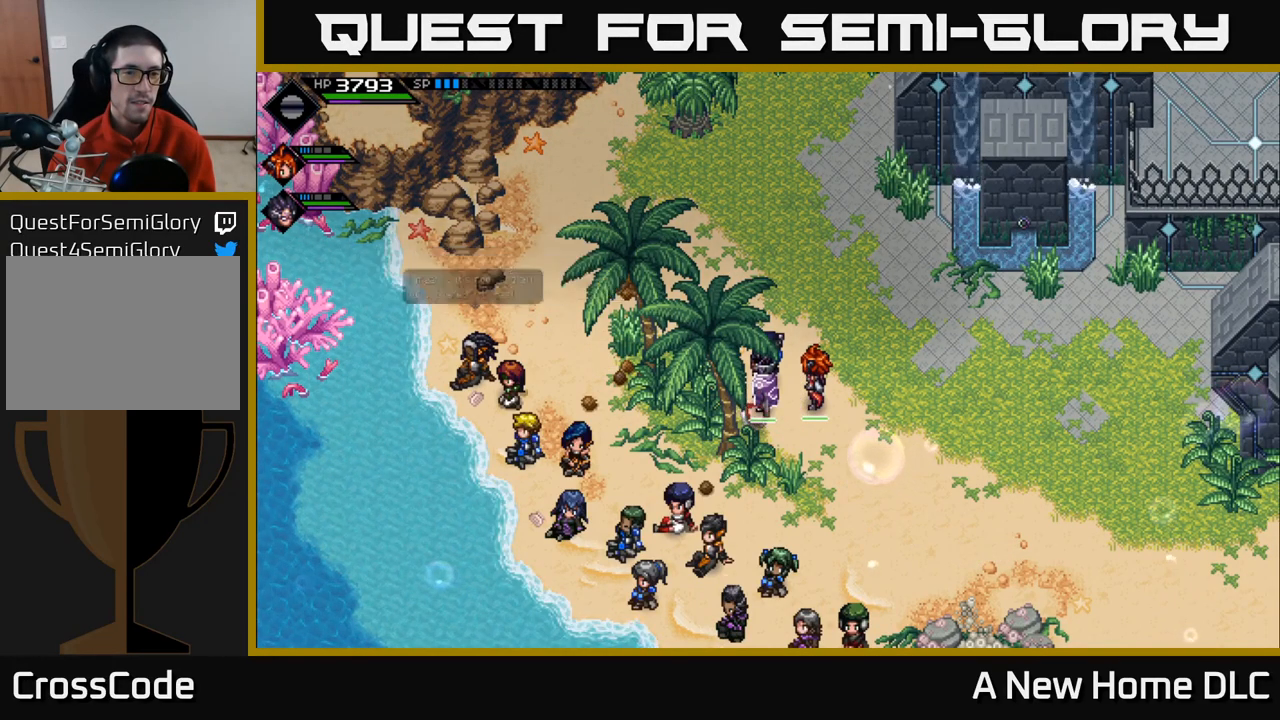
{"buttons": [], "left_stick": "center", "right_stick": "center", "events": [[16, "Y", "down"], [150, "Y", "up"]]}
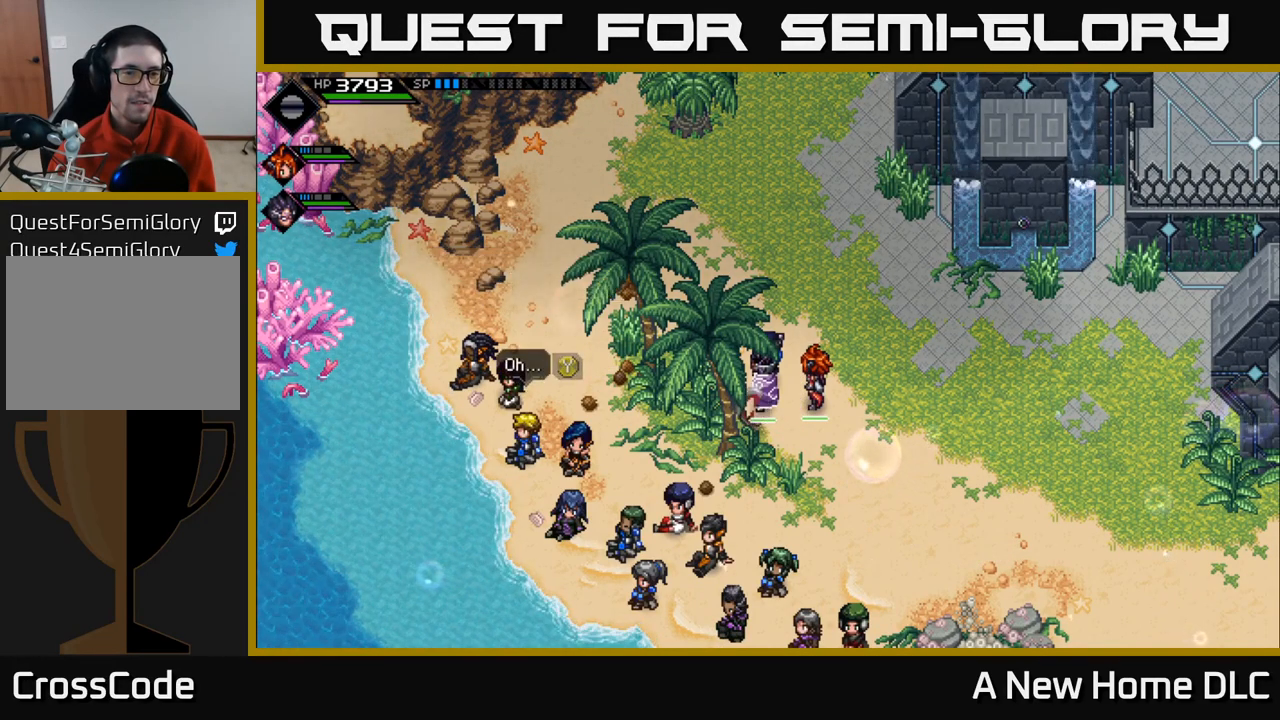
{"buttons": [], "left_stick": "center", "right_stick": "center", "events": [[333, "Y", "down"], [466, "Y", "up"]]}